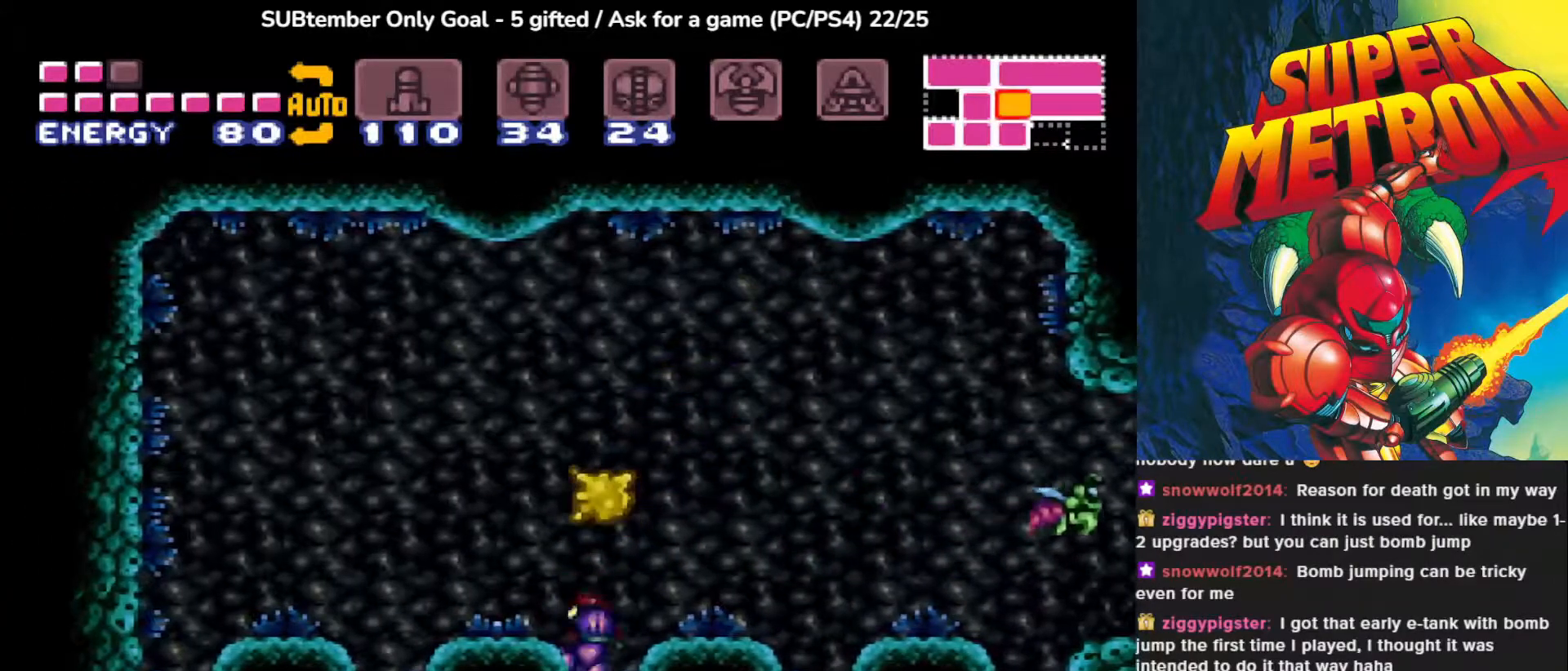
Gameplay with a controller (PlayStation layout); each line is a JSON object with the inputs held at the frame after it. "events" lists button and stick changes between this image and that frame as [ms after this image, input, new state], when the widget could be followed in between. Not read: left_stick right_stick.
{"buttons": ["CROSS", "DPAD_LEFT"], "events": [[83, "DPAD_LEFT", "up"], [250, "DPAD_LEFT", "down"], [267, "CROSS", "down"]]}
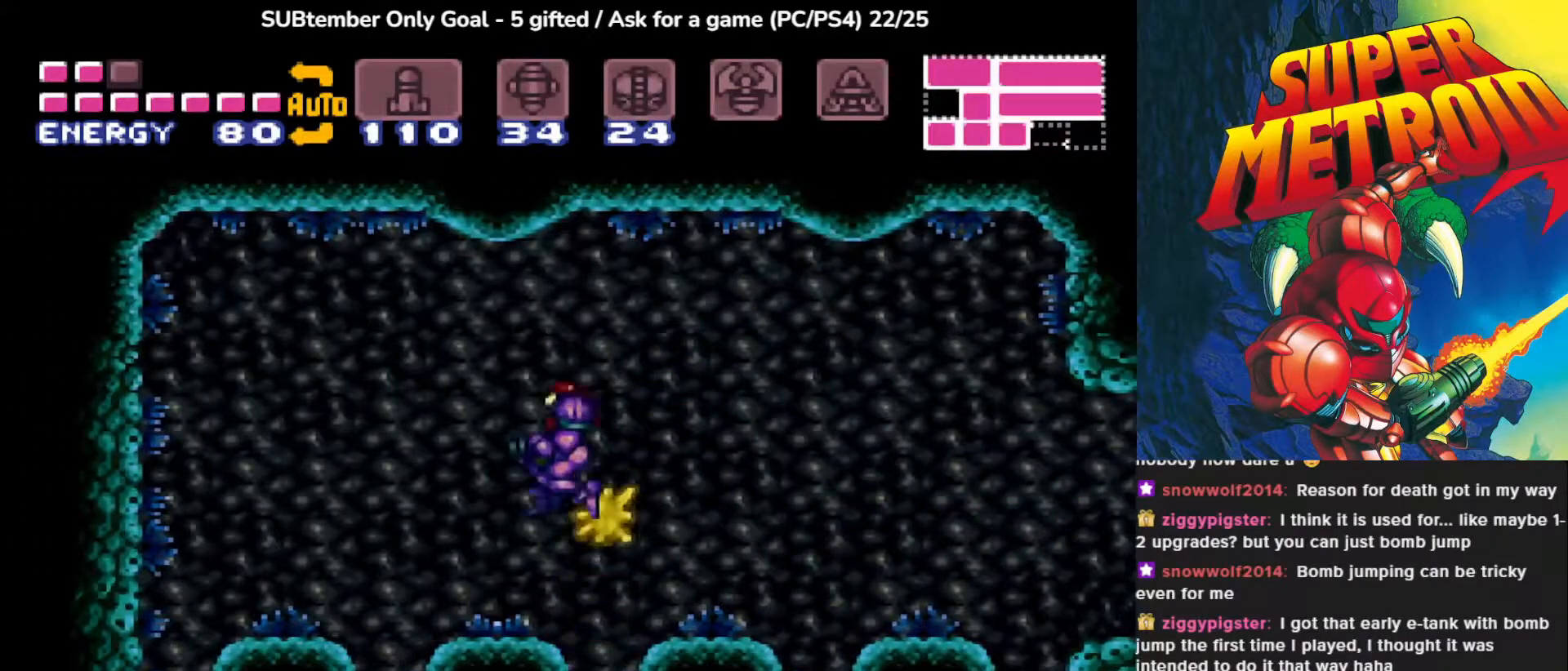
{"buttons": [], "events": [[17, "CROSS", "up"], [417, "DPAD_LEFT", "up"]]}
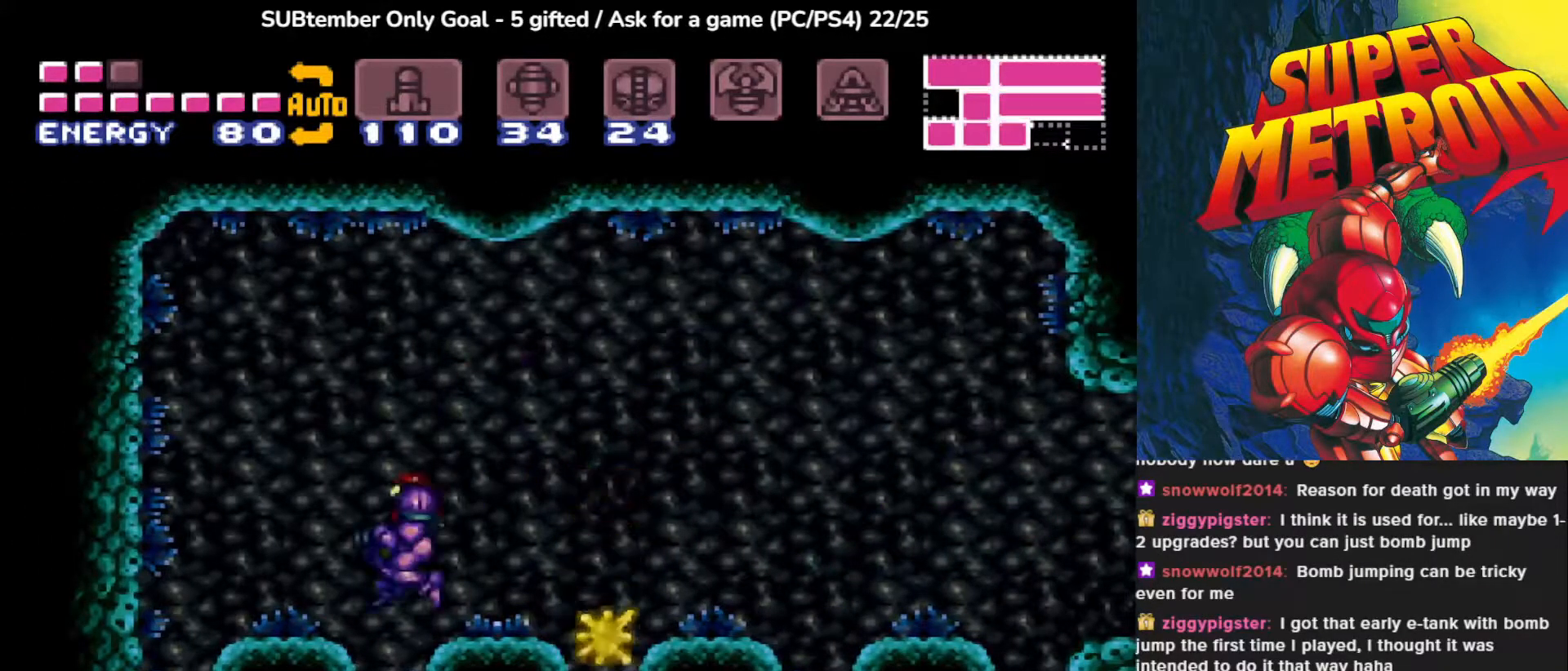
{"buttons": [], "events": [[367, "DPAD_LEFT", "down"], [450, "DPAD_LEFT", "up"]]}
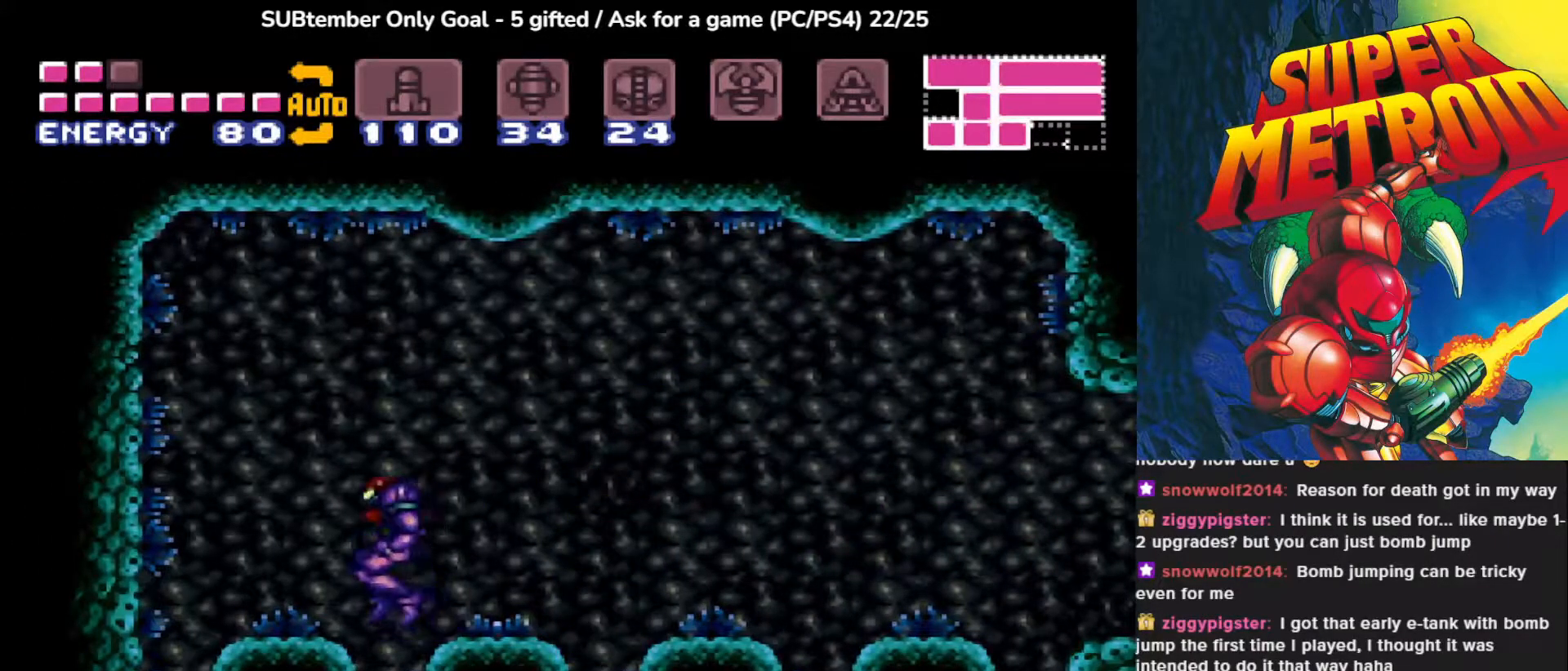
{"buttons": [], "events": []}
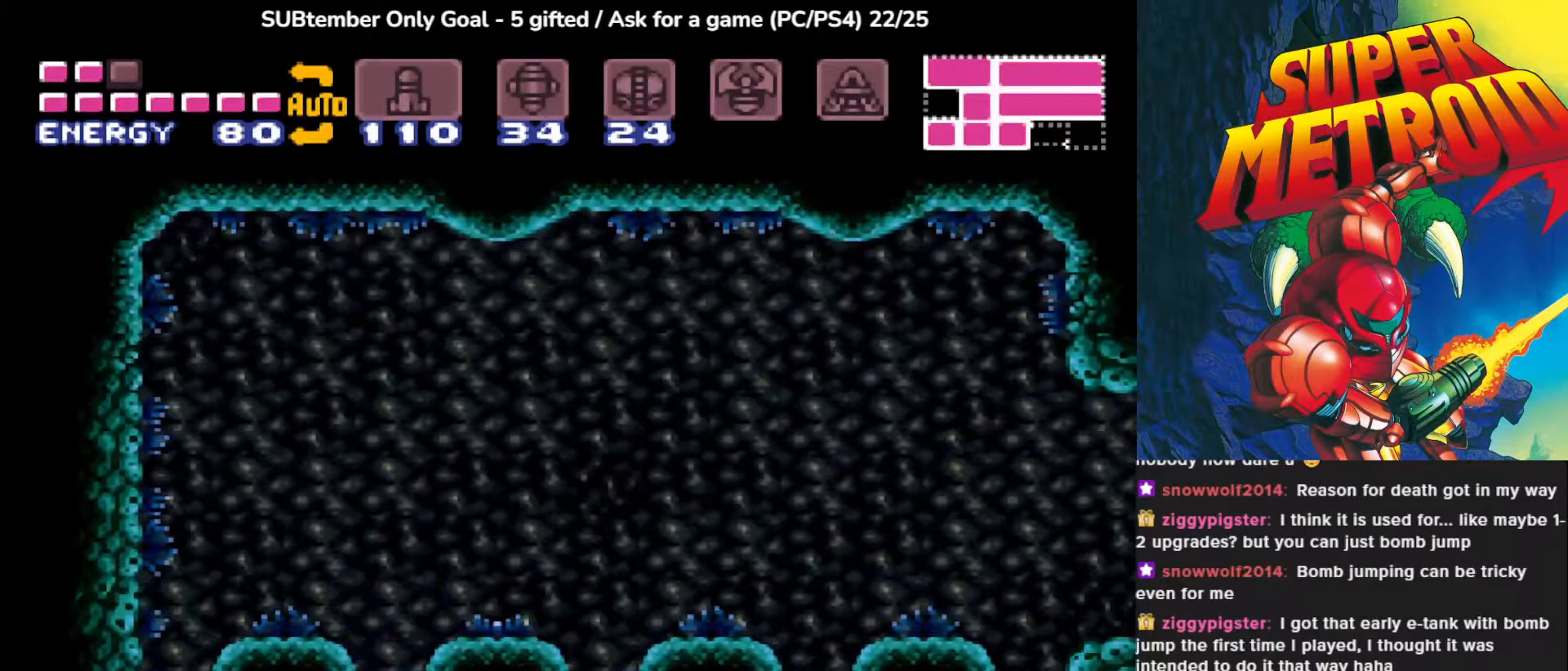
{"buttons": [], "events": []}
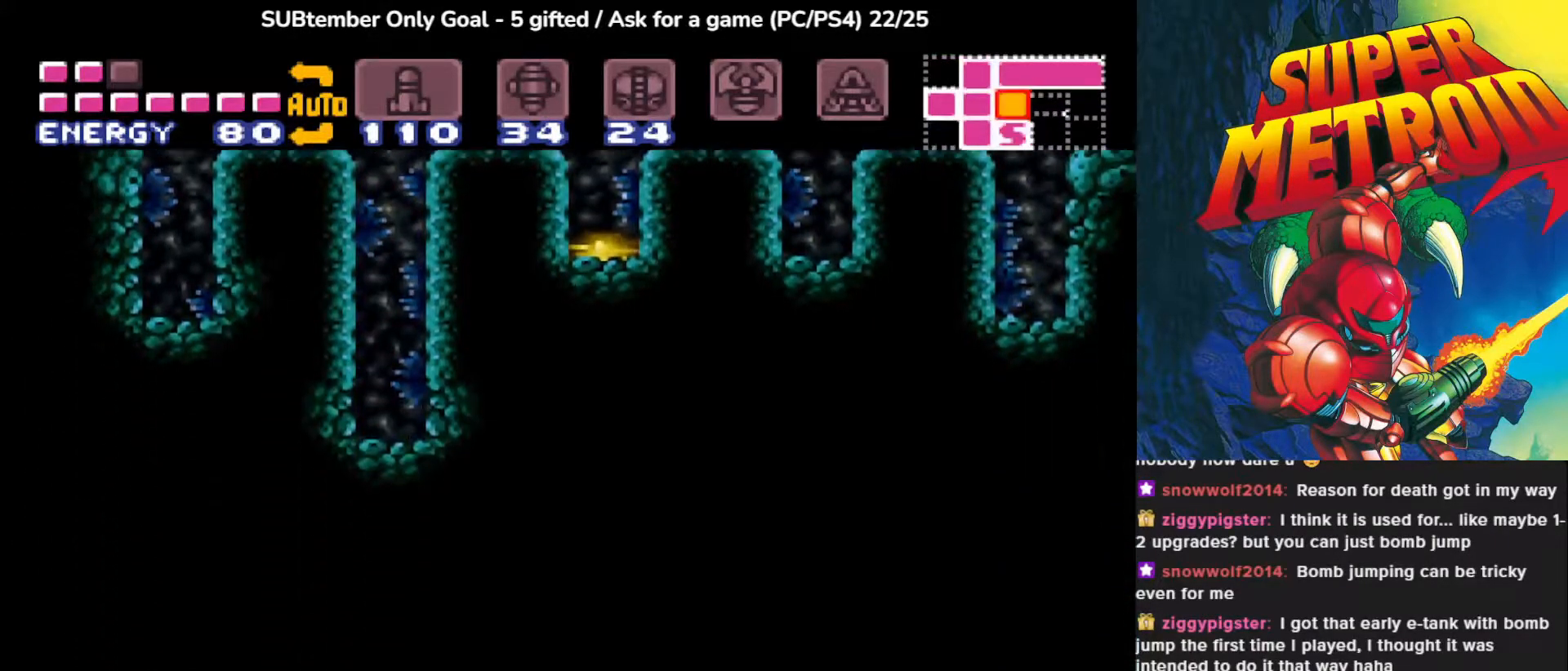
{"buttons": [], "events": []}
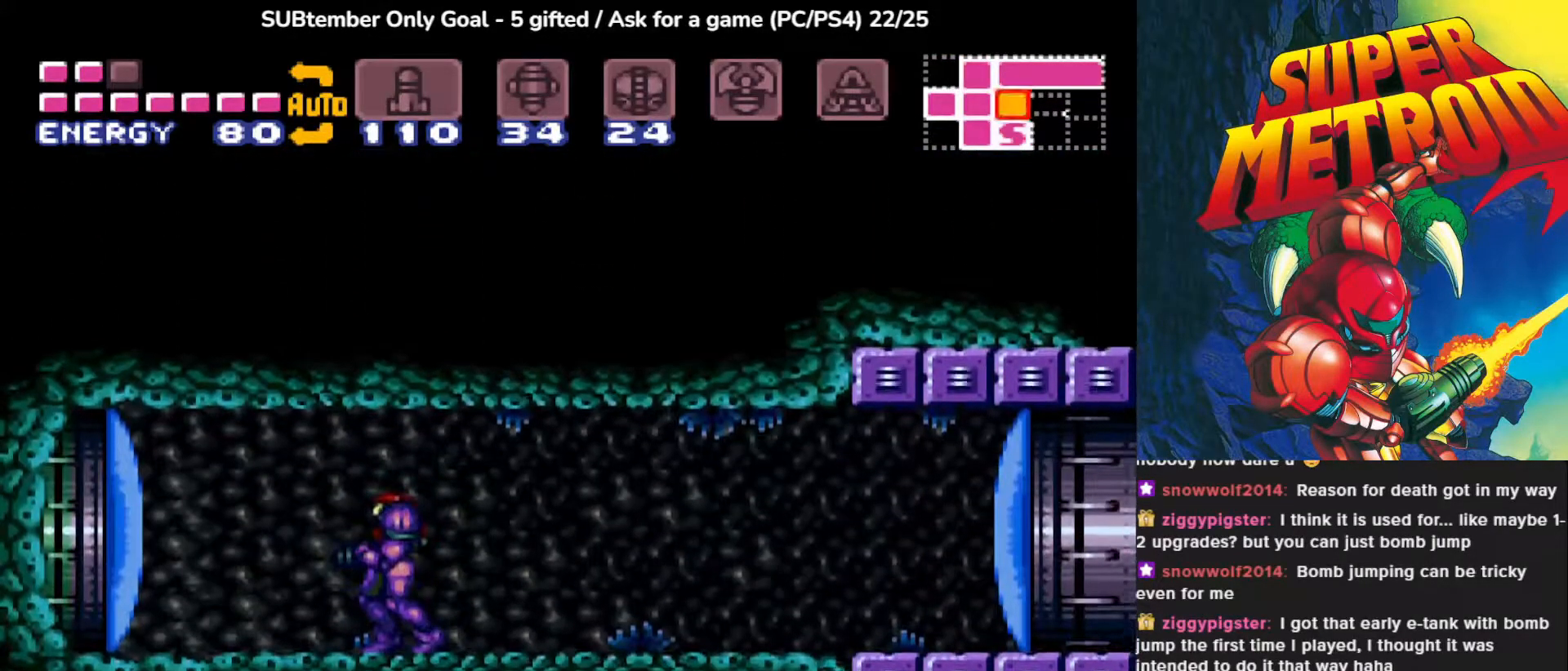
{"buttons": [], "events": []}
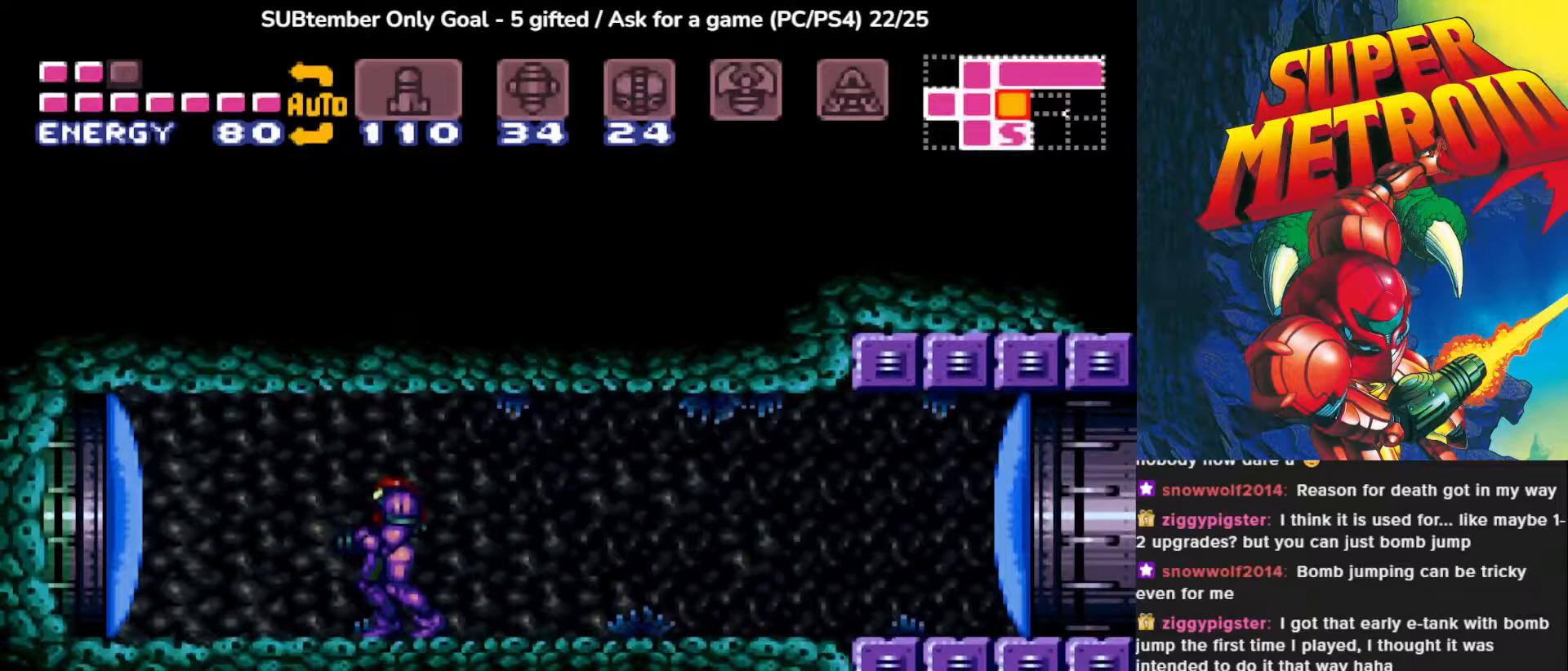
{"buttons": [], "events": []}
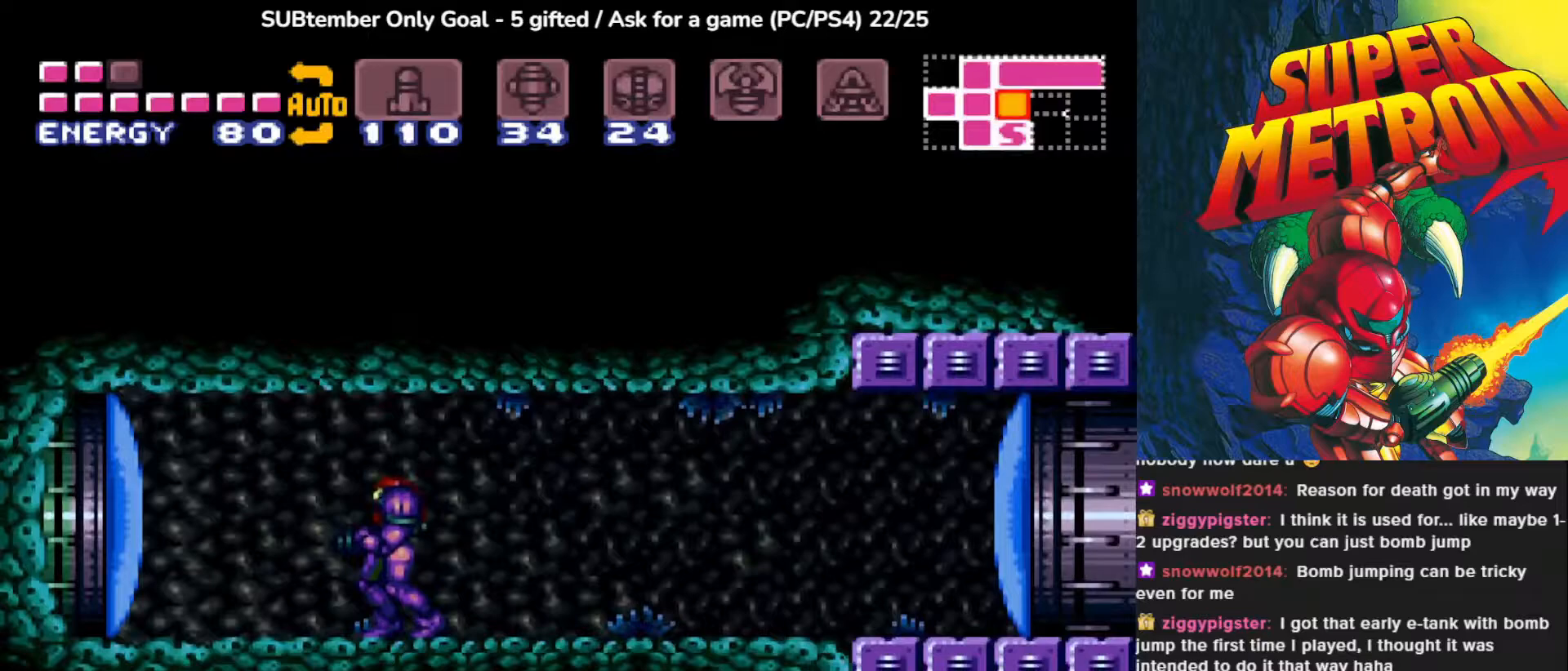
{"buttons": [], "events": [[33, "DPAD_RIGHT", "down"], [367, "DPAD_RIGHT", "up"]]}